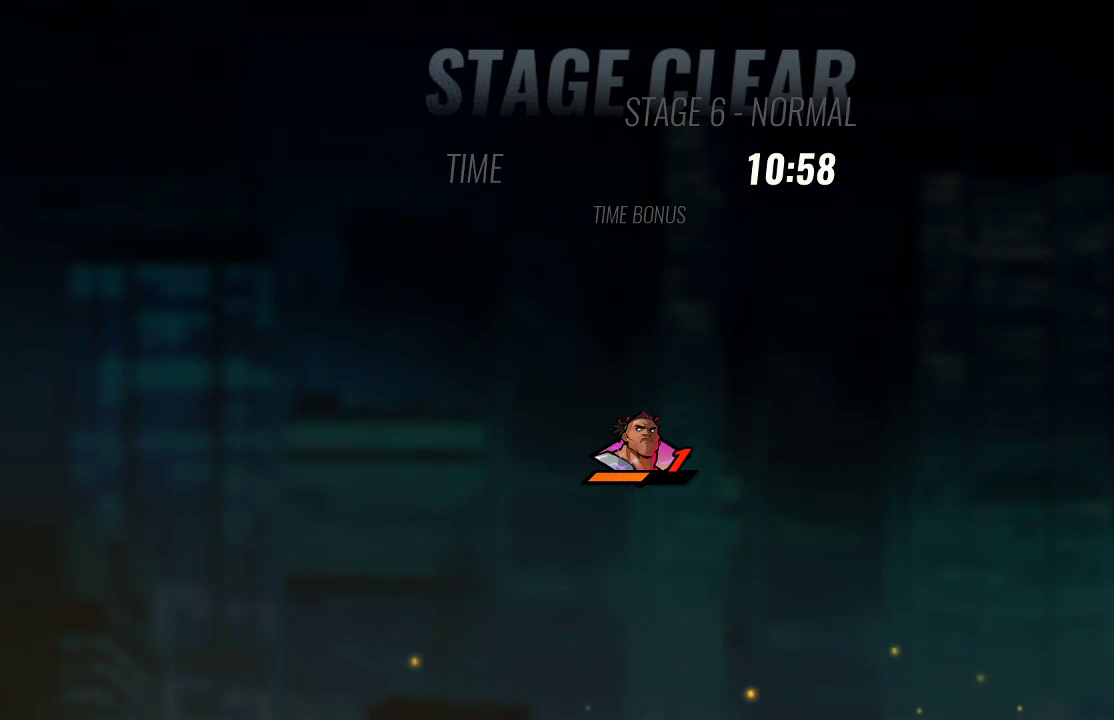
Gameplay with a controller (PlayStation layout); each line is a JSON object with the inputs held at the frame after it. "events" lists button and stick changes between this image and that frame as [ms after this image, input, new state], when the widget could be followed in between.
{"buttons": [], "left_stick": "center", "right_stick": "center", "events": [[200, "CROSS", "down"], [267, "CROSS", "up"], [367, "CROSS", "down"], [433, "CROSS", "up"]]}
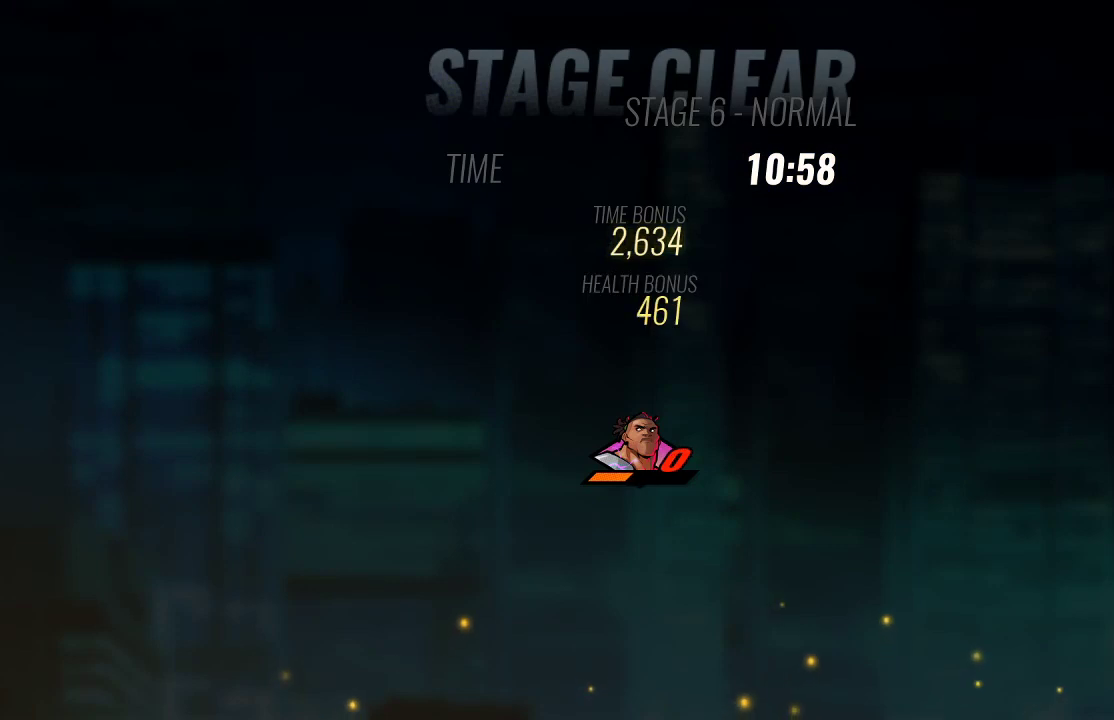
{"buttons": [], "left_stick": "center", "right_stick": "center", "events": [[133, "CROSS", "down"], [200, "CROSS", "up"], [400, "CROSS", "down"], [500, "CROSS", "up"]]}
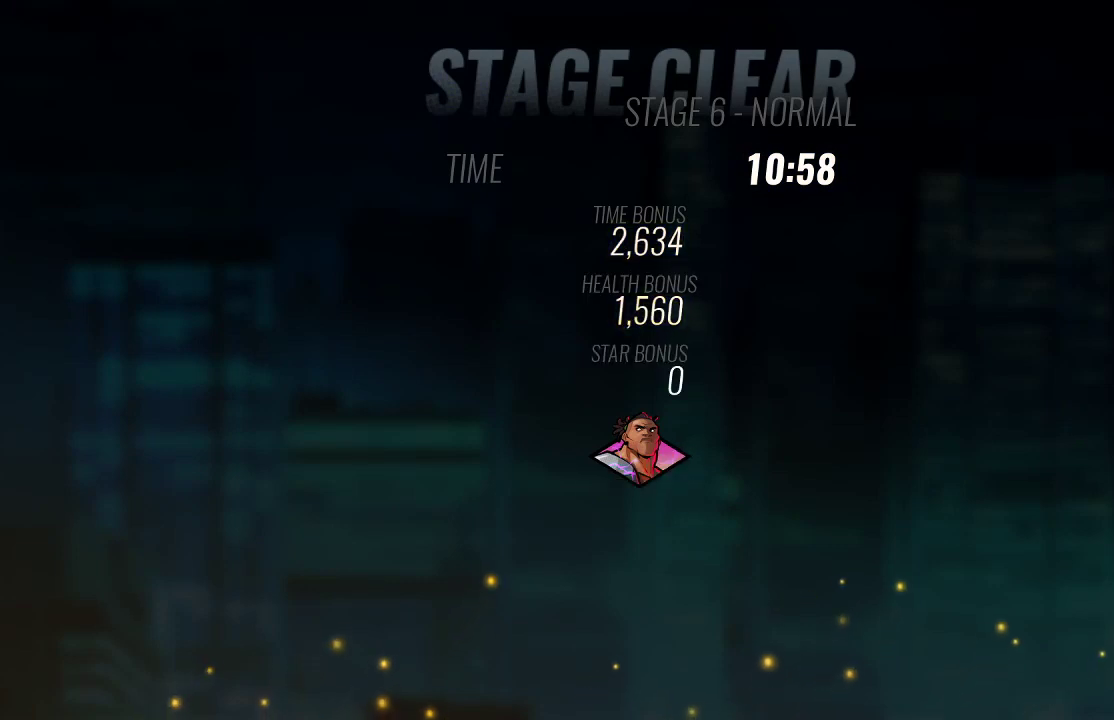
{"buttons": ["CROSS"], "left_stick": "center", "right_stick": "center", "events": [[67, "CROSS", "down"], [267, "CROSS", "up"], [367, "CROSS", "down"], [400, "CROSS", "up"], [467, "CROSS", "down"]]}
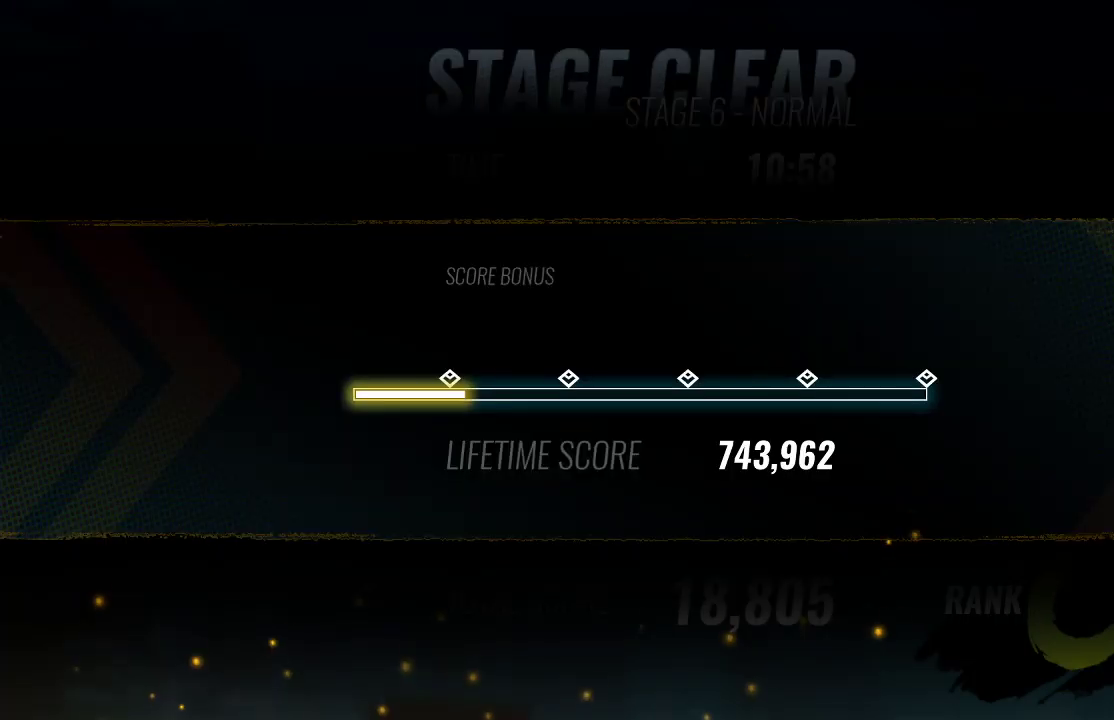
{"buttons": ["CROSS"], "left_stick": "center", "right_stick": "center", "events": [[67, "CROSS", "up"], [233, "CROSS", "down"], [300, "CROSS", "up"], [367, "CROSS", "down"]]}
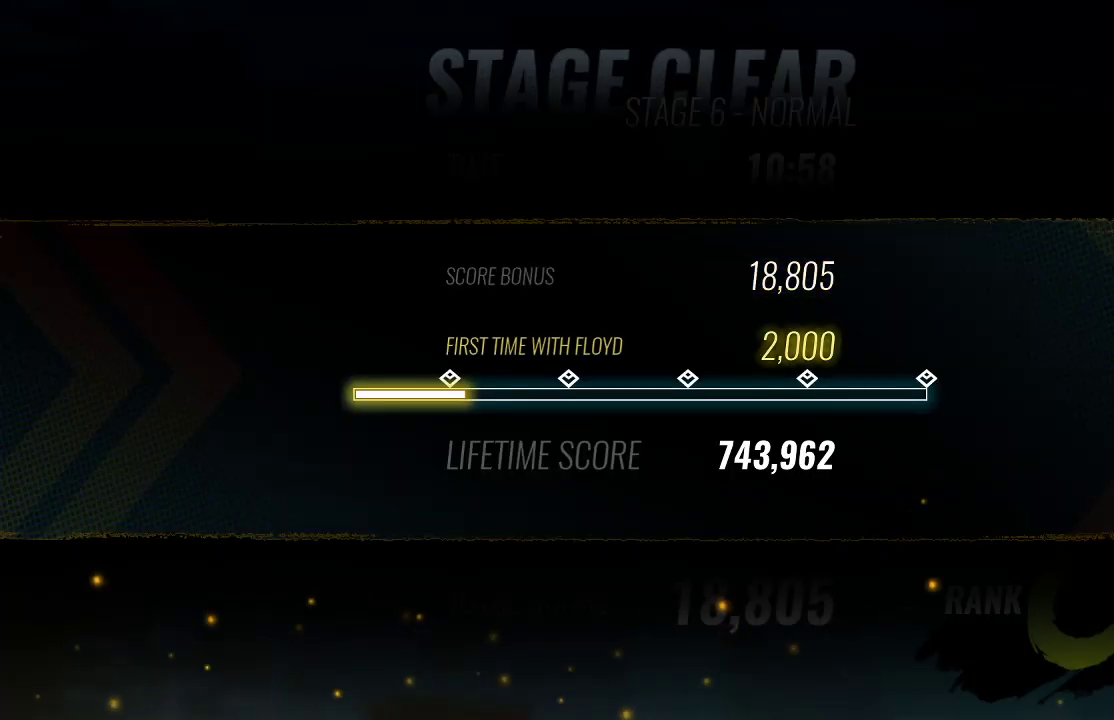
{"buttons": [], "left_stick": "center", "right_stick": "center", "events": [[67, "CROSS", "up"], [167, "CROSS", "down"], [233, "CROSS", "up"], [367, "CROSS", "down"], [433, "CROSS", "up"]]}
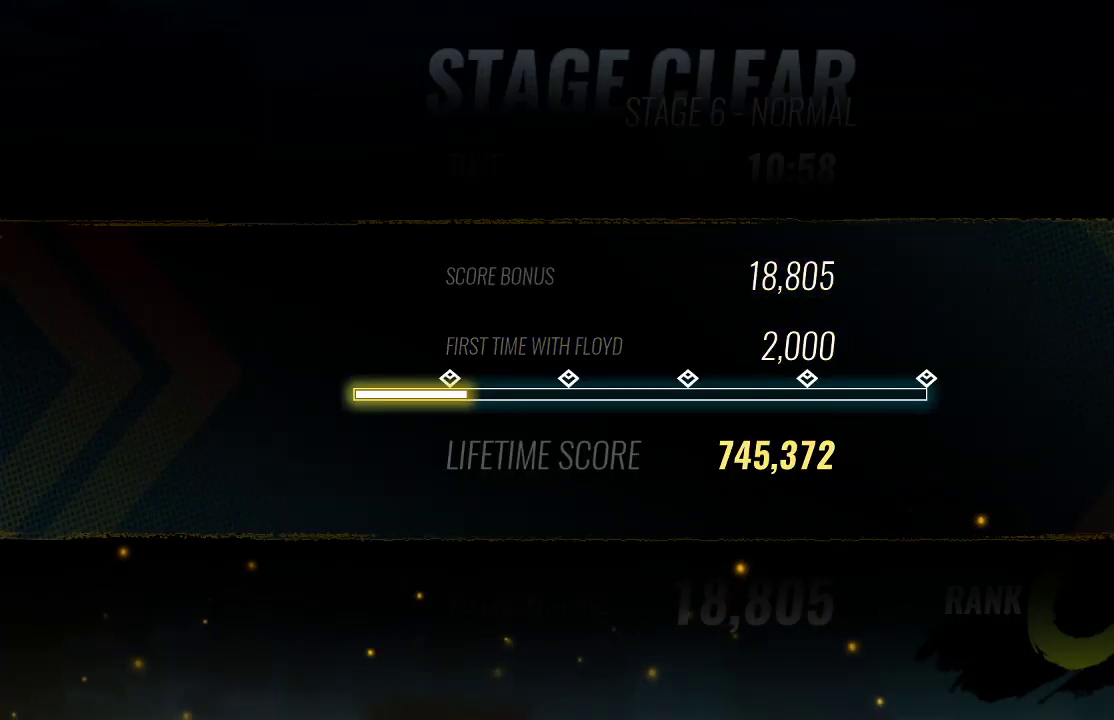
{"buttons": [], "left_stick": "center", "right_stick": "center", "events": [[67, "CROSS", "down"], [133, "CROSS", "up"], [200, "CROSS", "down"], [267, "CROSS", "up"], [333, "CROSS", "down"], [400, "CROSS", "up"]]}
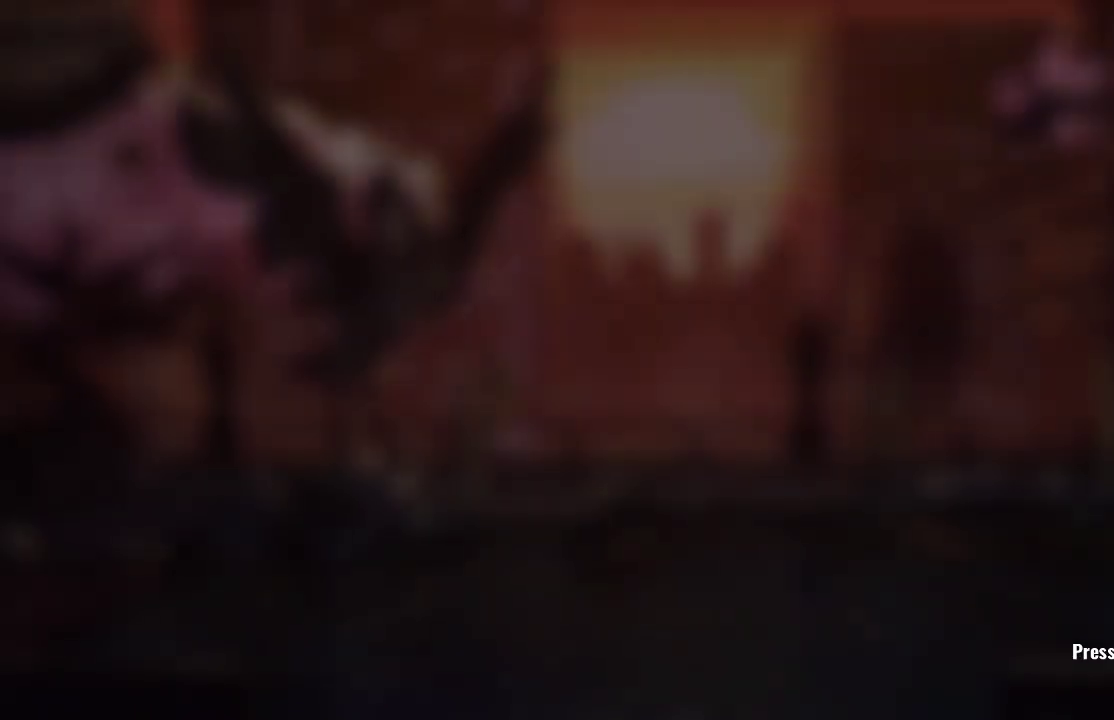
{"buttons": [], "left_stick": "center", "right_stick": "center", "events": [[33, "CROSS", "down"], [133, "CROSS", "up"]]}
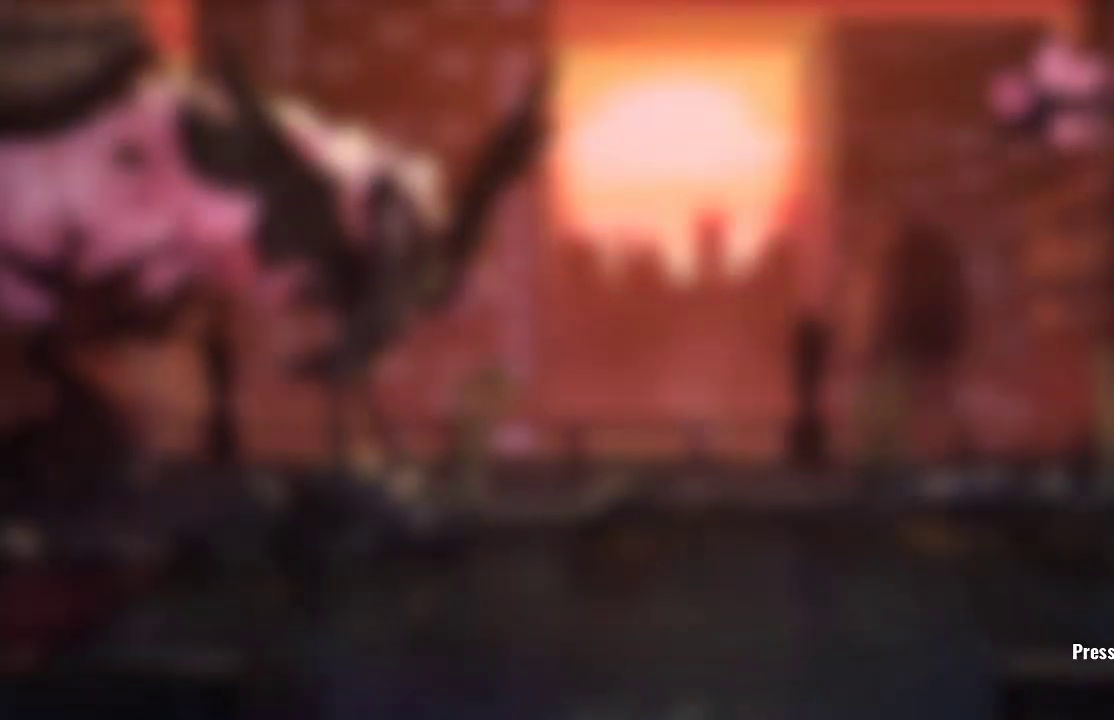
{"buttons": [], "left_stick": "center", "right_stick": "center", "events": []}
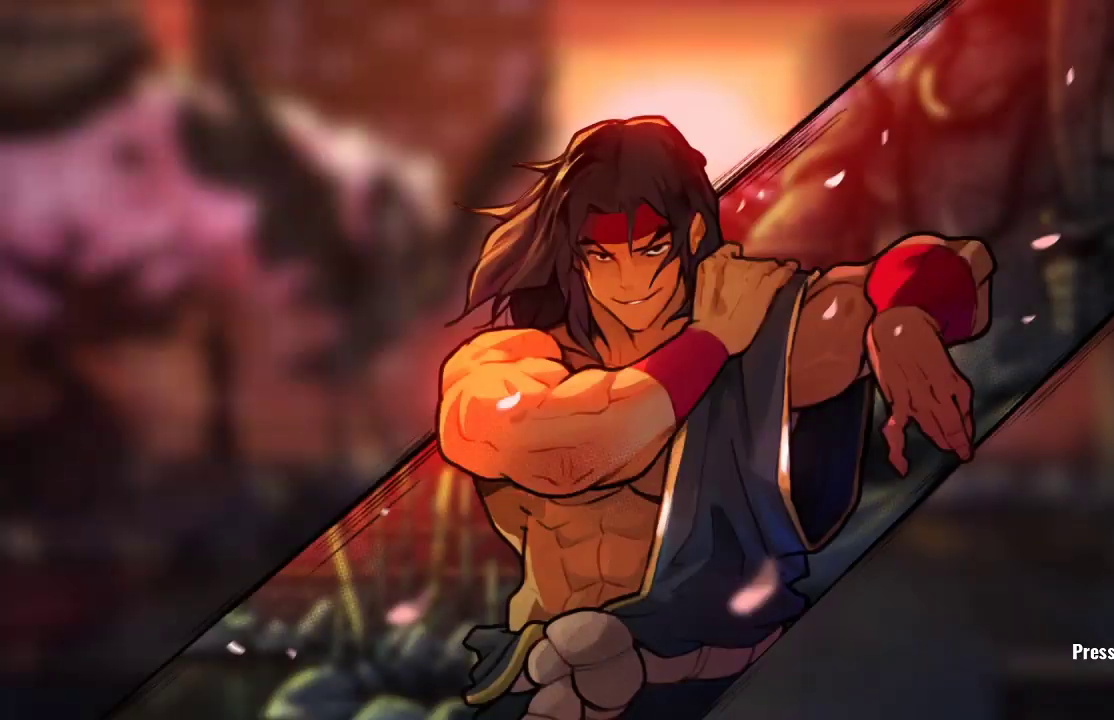
{"buttons": [], "left_stick": "center", "right_stick": "center", "events": [[233, "TRIANGLE", "down"], [333, "TRIANGLE", "up"]]}